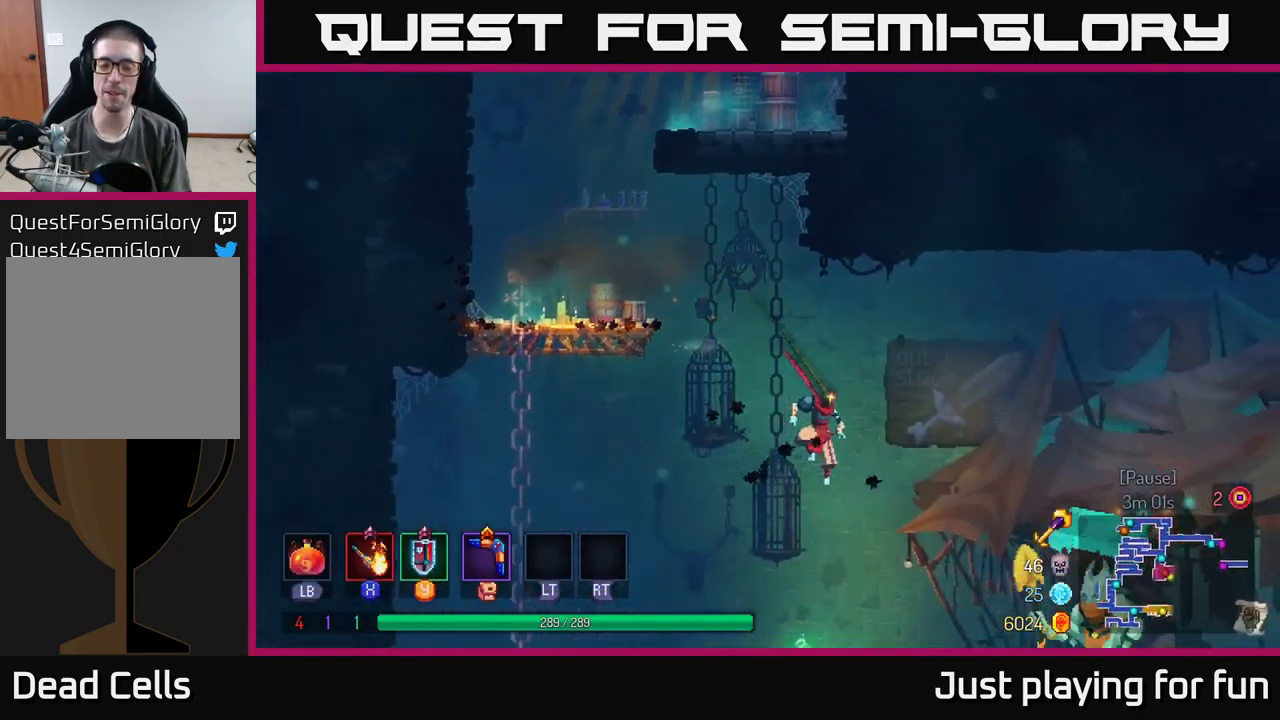
Gameplay with a controller (Xbox layout); each line is a JSON object with the inputs held at the frame after it. "events" lists button and stick changes between this image and that frame as [ms after this image, input, new state], when the widget could be followed in between.
{"buttons": [], "left_stick": "right", "right_stick": "center", "events": [[150, "B", "down"], [283, "B", "up"]]}
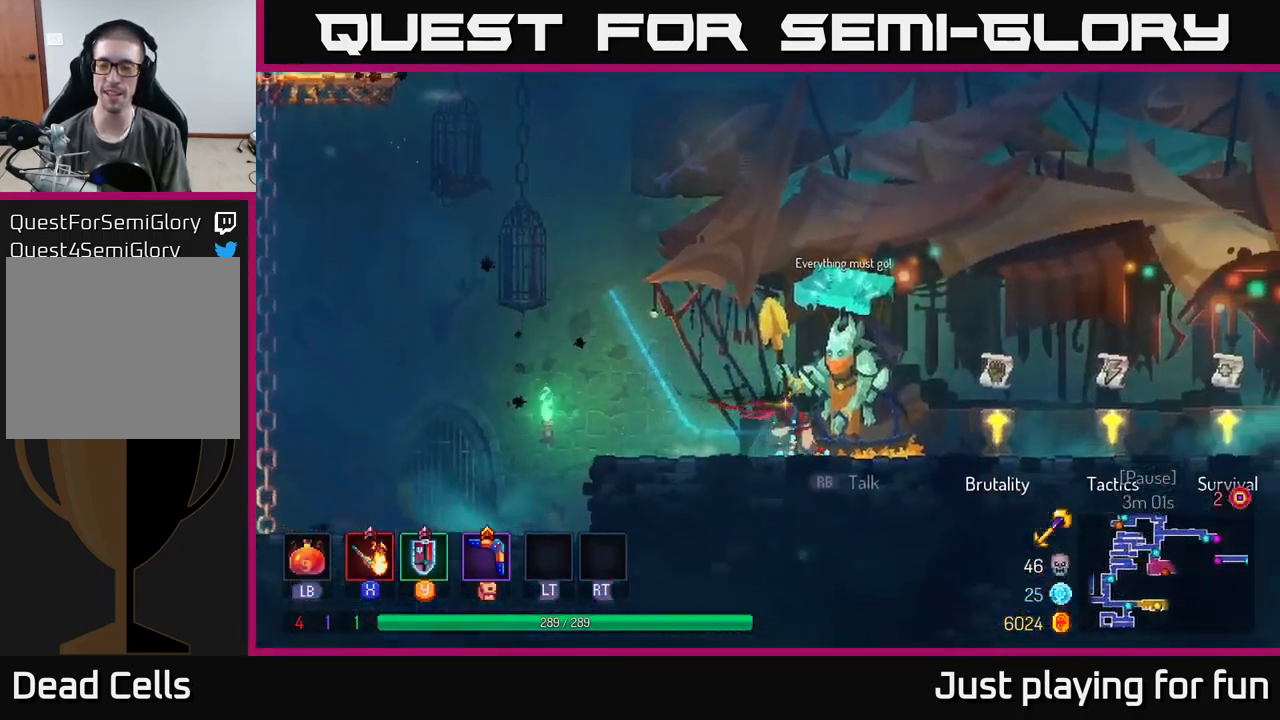
{"buttons": [], "left_stick": "right", "right_stick": "center", "events": []}
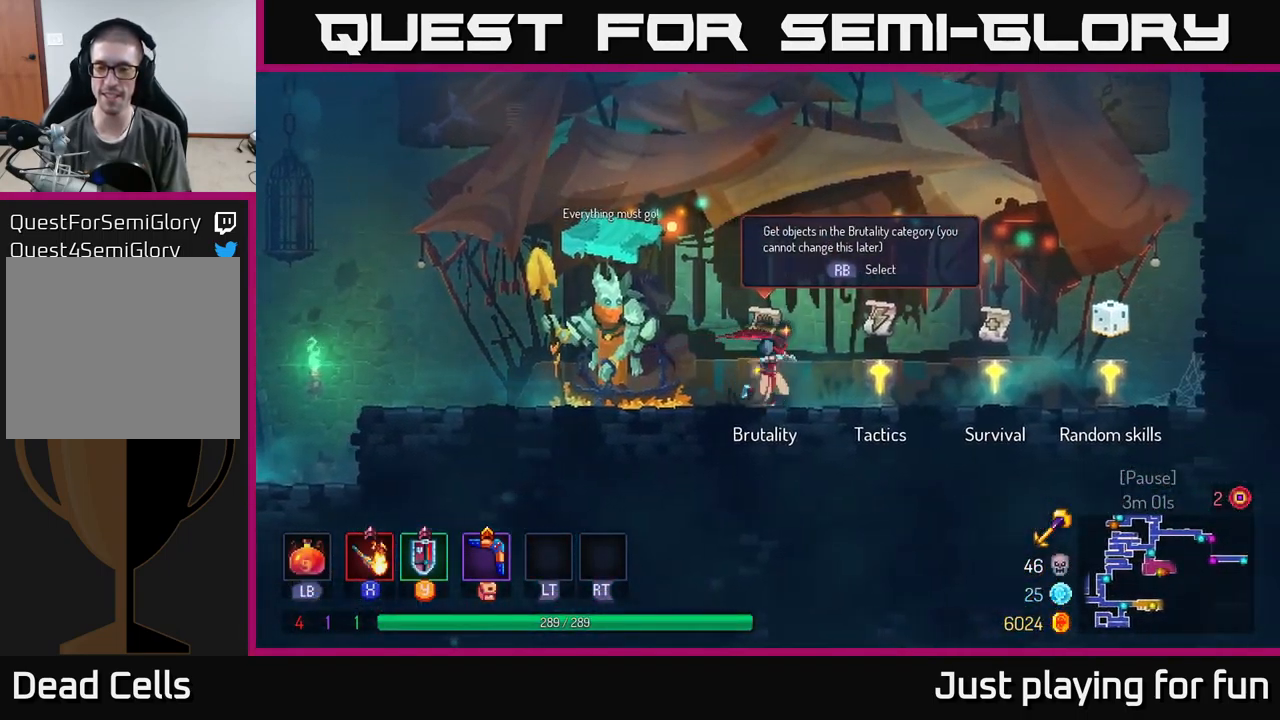
{"buttons": [], "left_stick": "right", "right_stick": "center", "events": []}
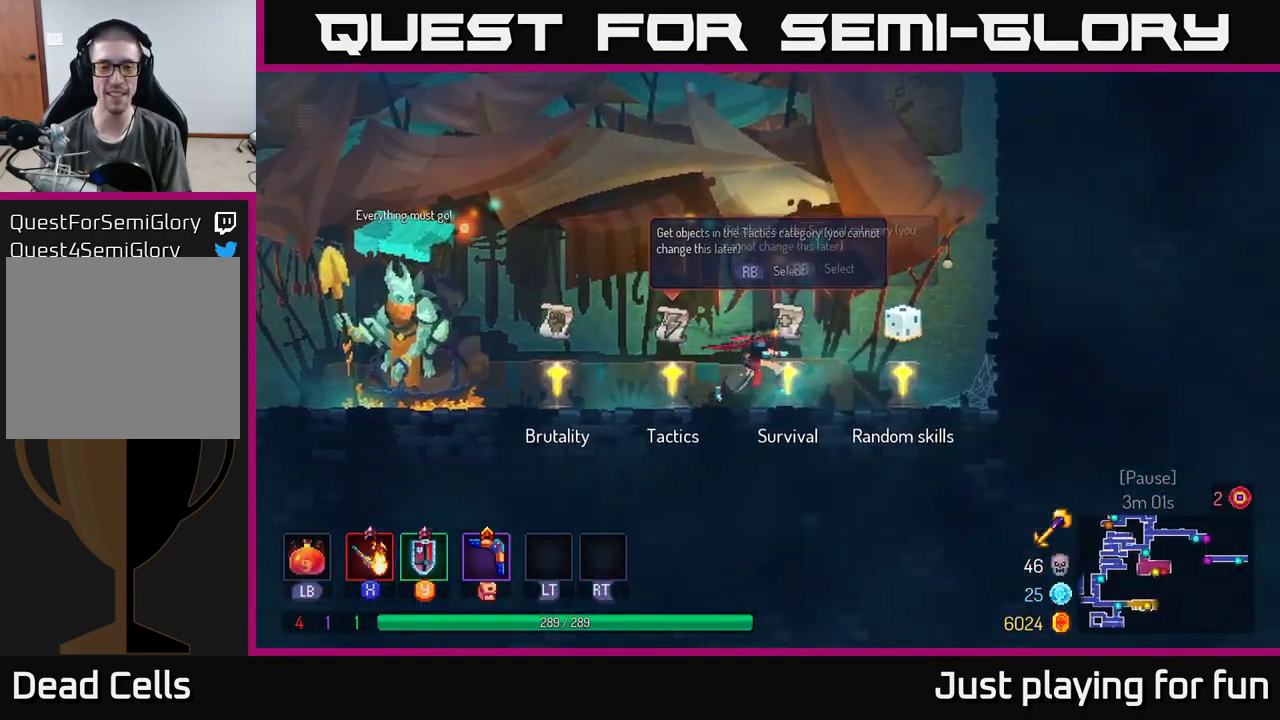
{"buttons": [], "left_stick": "left", "right_stick": "center", "events": [[116, "left_stick", "left"]]}
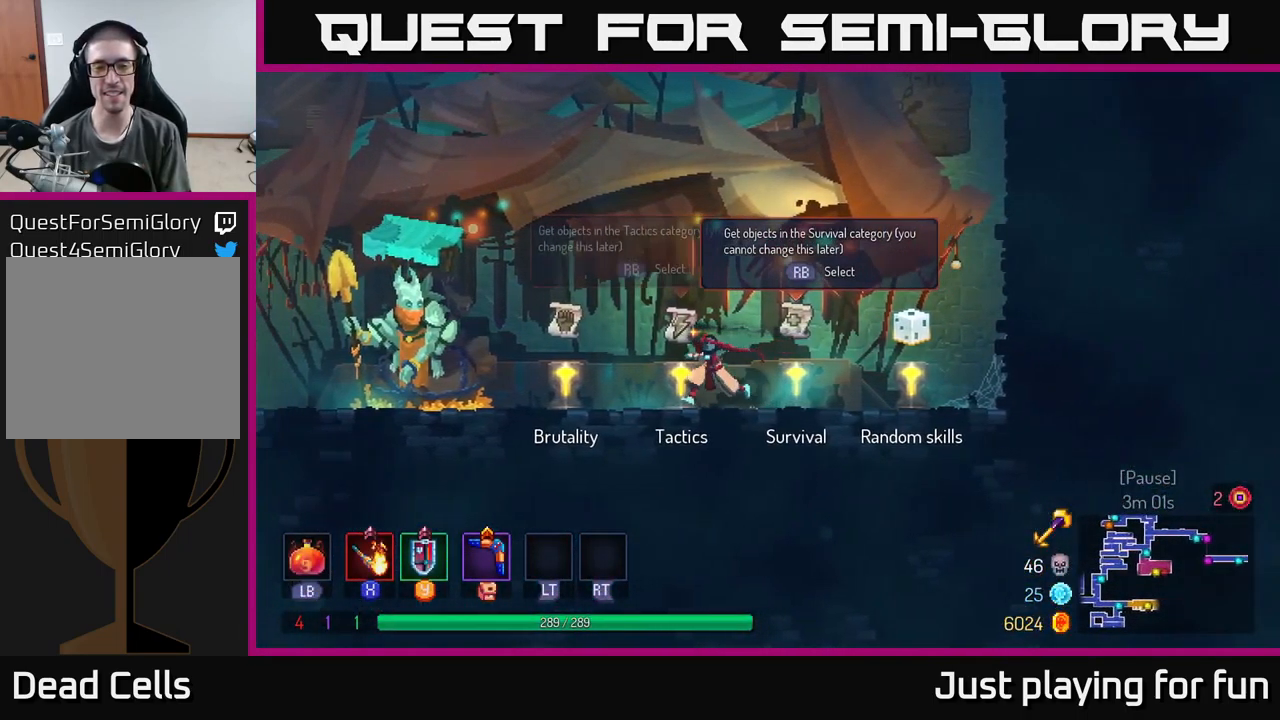
{"buttons": [], "left_stick": "left", "right_stick": "center", "events": []}
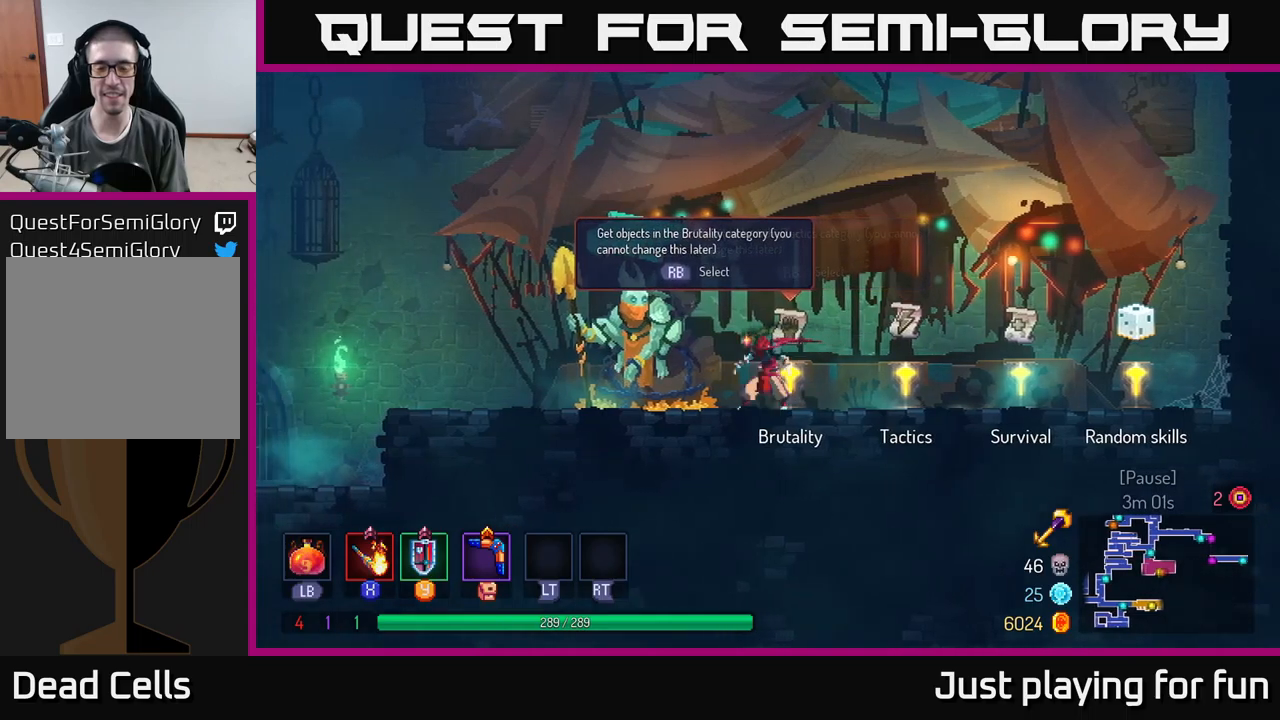
{"buttons": [], "left_stick": "center", "right_stick": "center", "events": [[50, "left_stick", "center"], [100, "left_stick", "right"], [317, "R1", "down"], [317, "left_stick", "center"], [383, "R1", "up"]]}
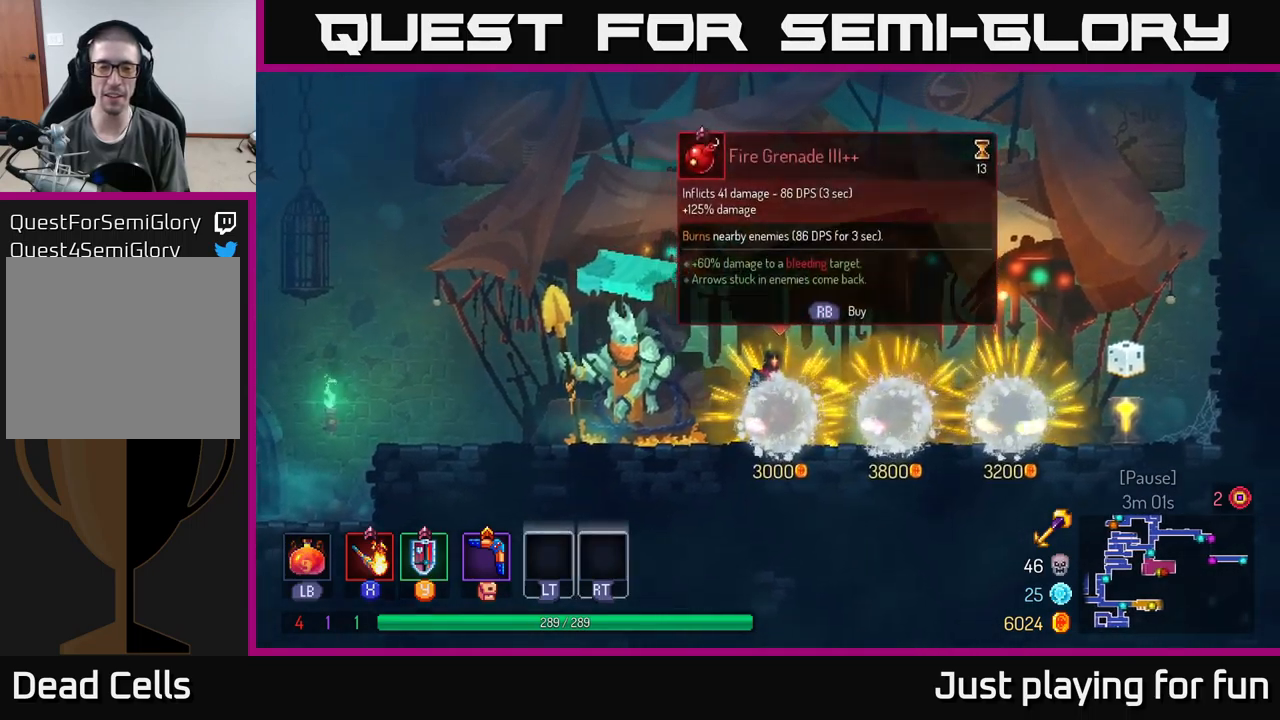
{"buttons": [], "left_stick": "center", "right_stick": "center", "events": []}
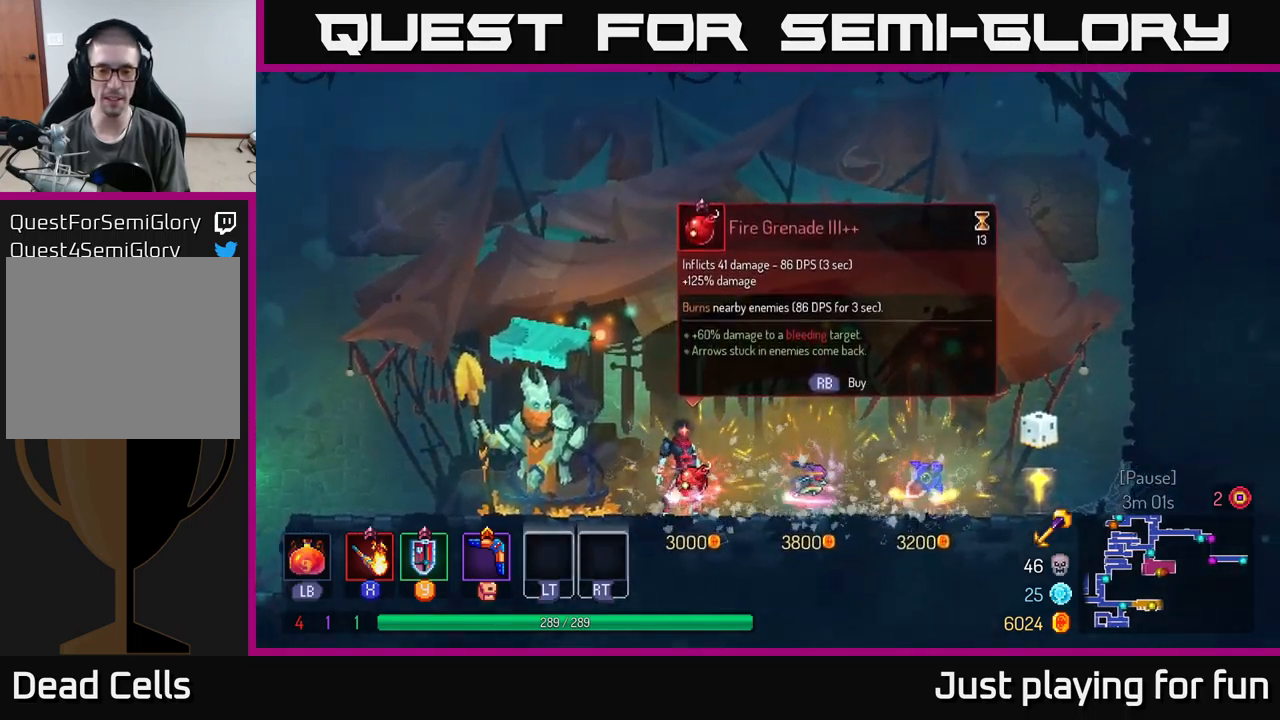
{"buttons": [], "left_stick": "center", "right_stick": "center", "events": []}
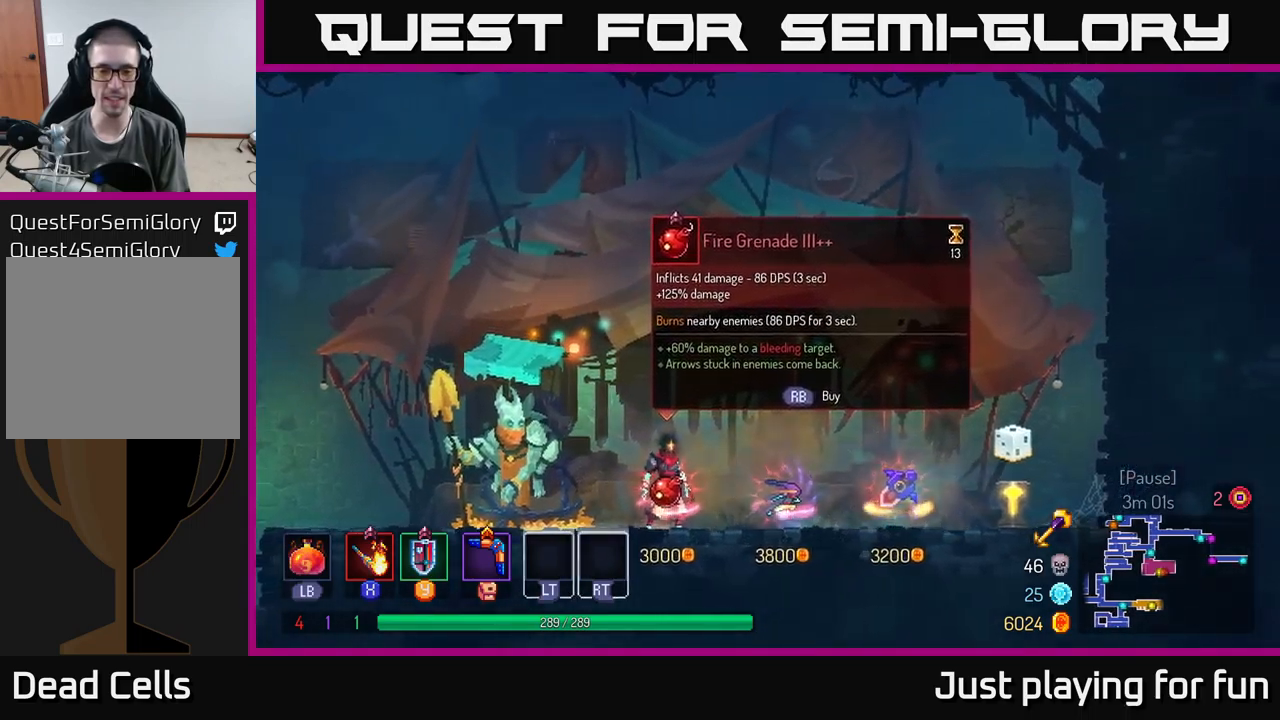
{"buttons": [], "left_stick": "center", "right_stick": "center", "events": [[33, "R1", "down"], [100, "R1", "up"]]}
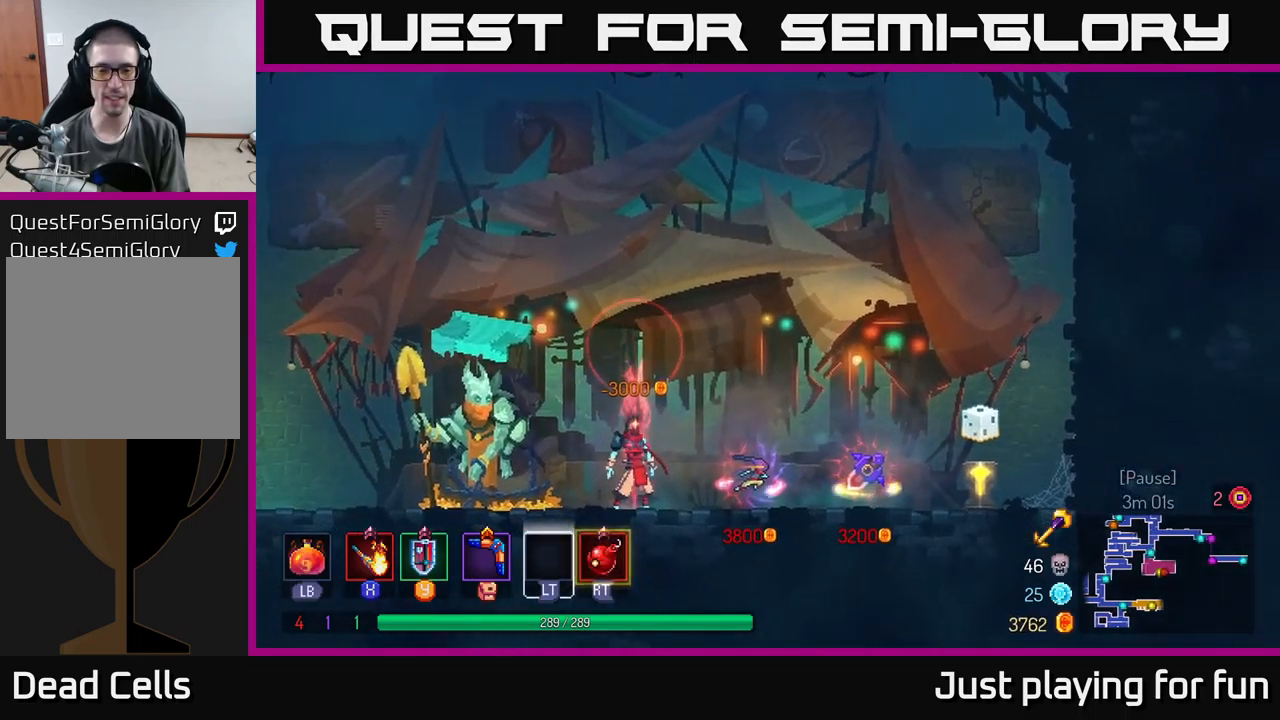
{"buttons": [], "left_stick": "left", "right_stick": "center", "events": [[67, "left_stick", "left"], [333, "B", "down"], [417, "B", "up"]]}
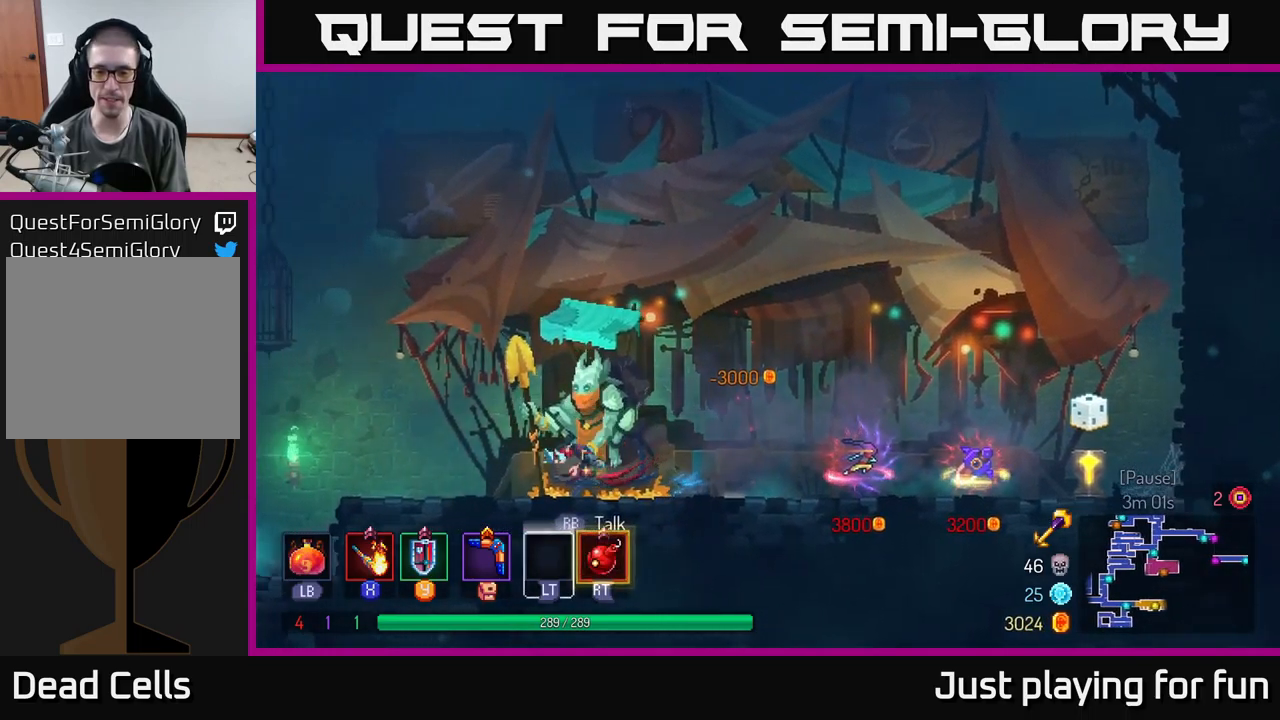
{"buttons": [], "left_stick": "left", "right_stick": "down", "events": [[183, "right_stick", "down-left"], [500, "right_stick", "down"]]}
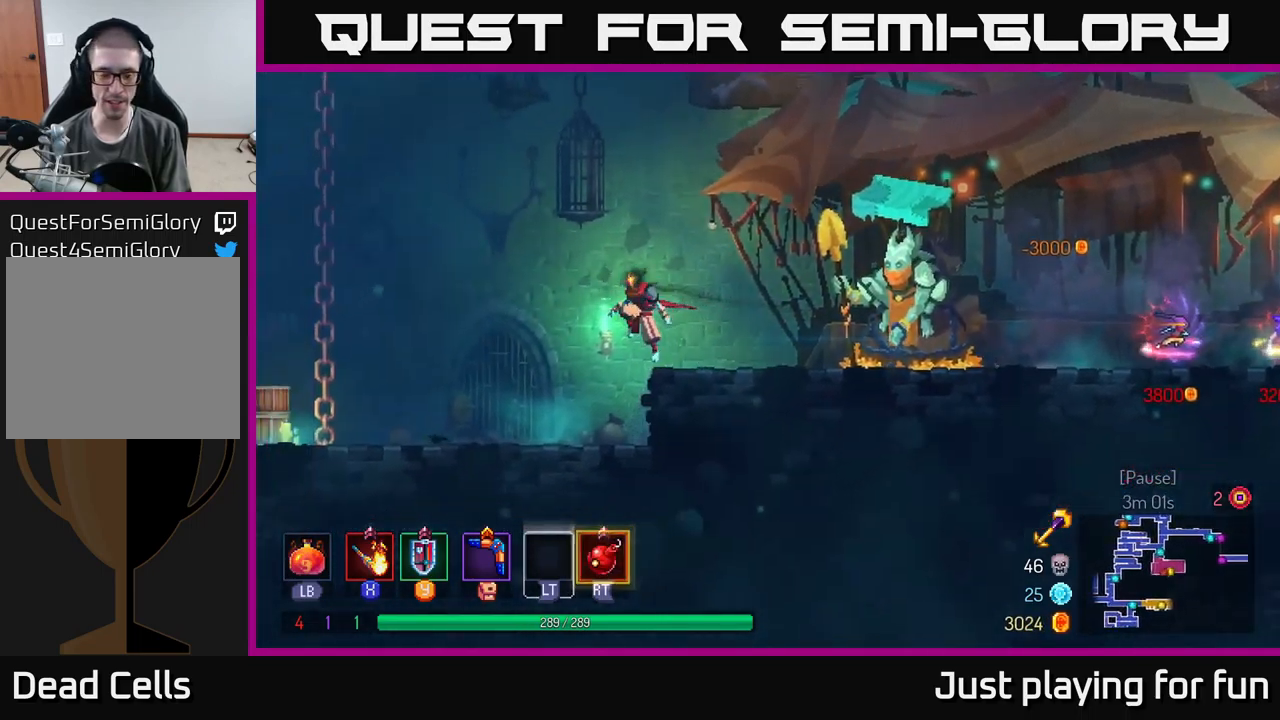
{"buttons": [], "left_stick": "left", "right_stick": "center", "events": [[300, "left_stick", "down-left"], [333, "right_stick", "center"], [417, "left_stick", "left"], [467, "A", "down"], [500, "A", "up"]]}
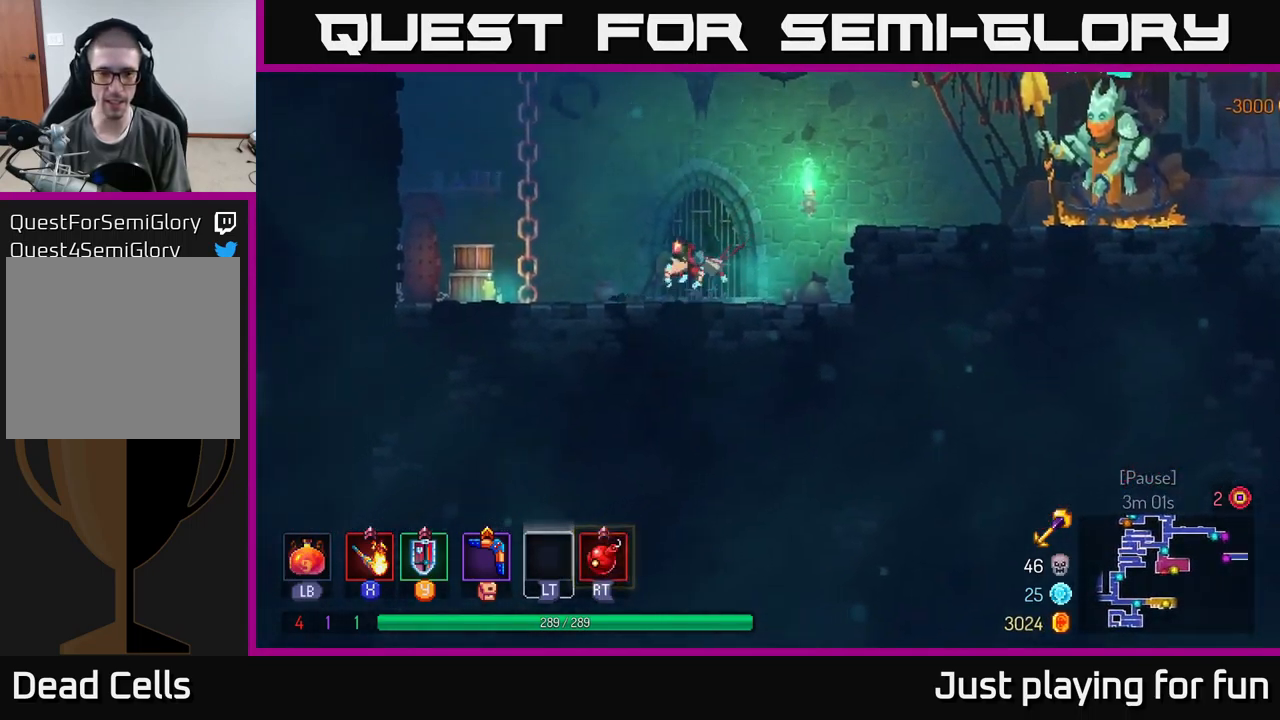
{"buttons": ["A"], "left_stick": "up", "right_stick": "center", "events": [[333, "left_stick", "up-left"], [417, "A", "down"], [450, "left_stick", "up"]]}
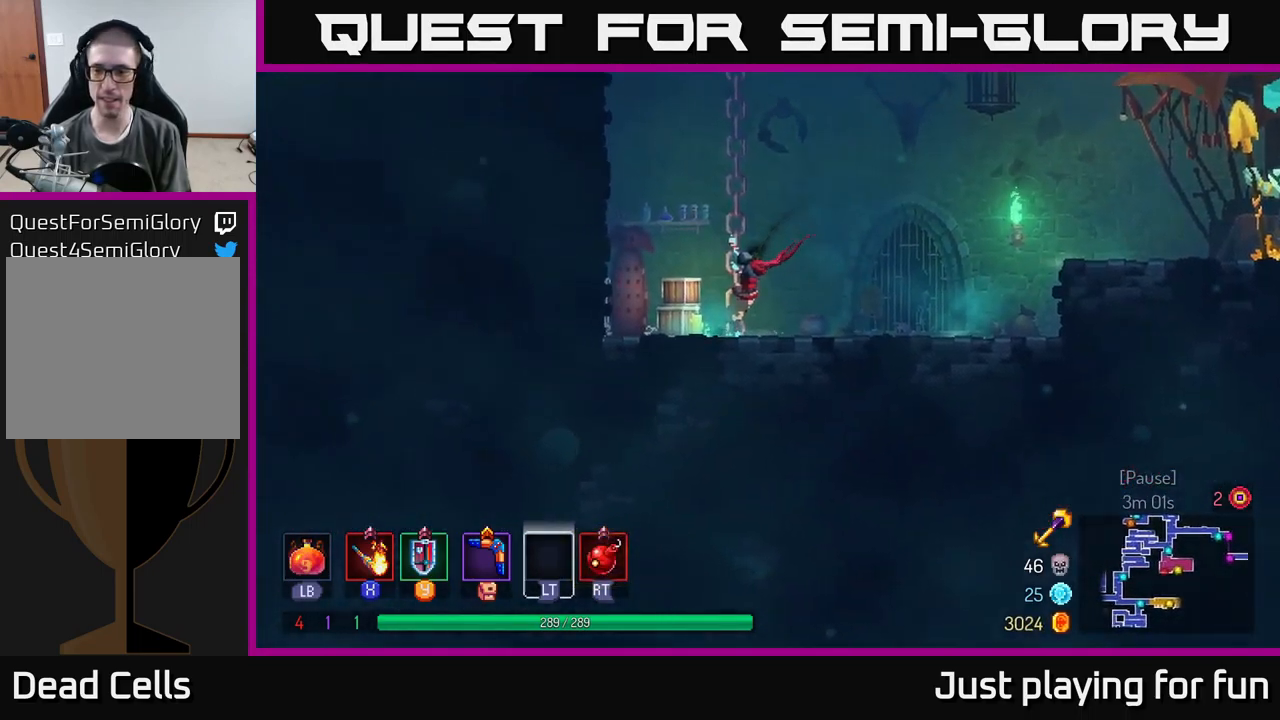
{"buttons": [], "left_stick": "up", "right_stick": "center", "events": [[83, "A", "up"]]}
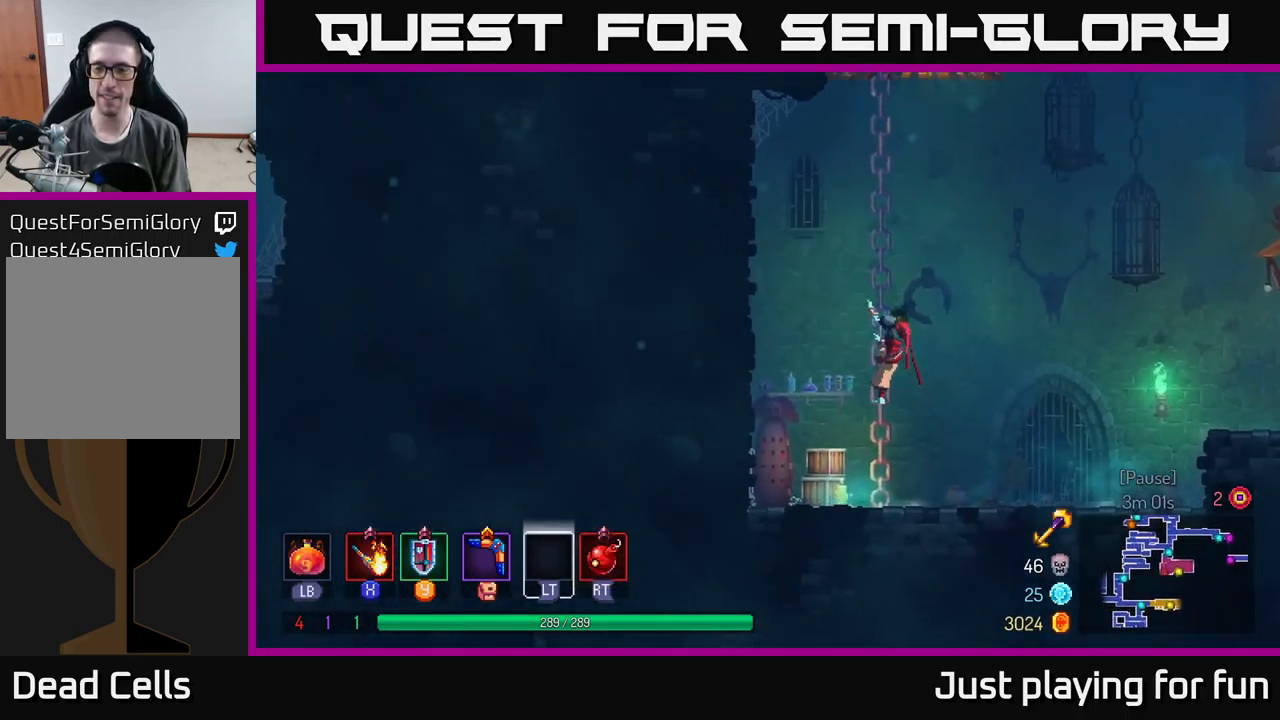
{"buttons": [], "left_stick": "up", "right_stick": "center", "events": []}
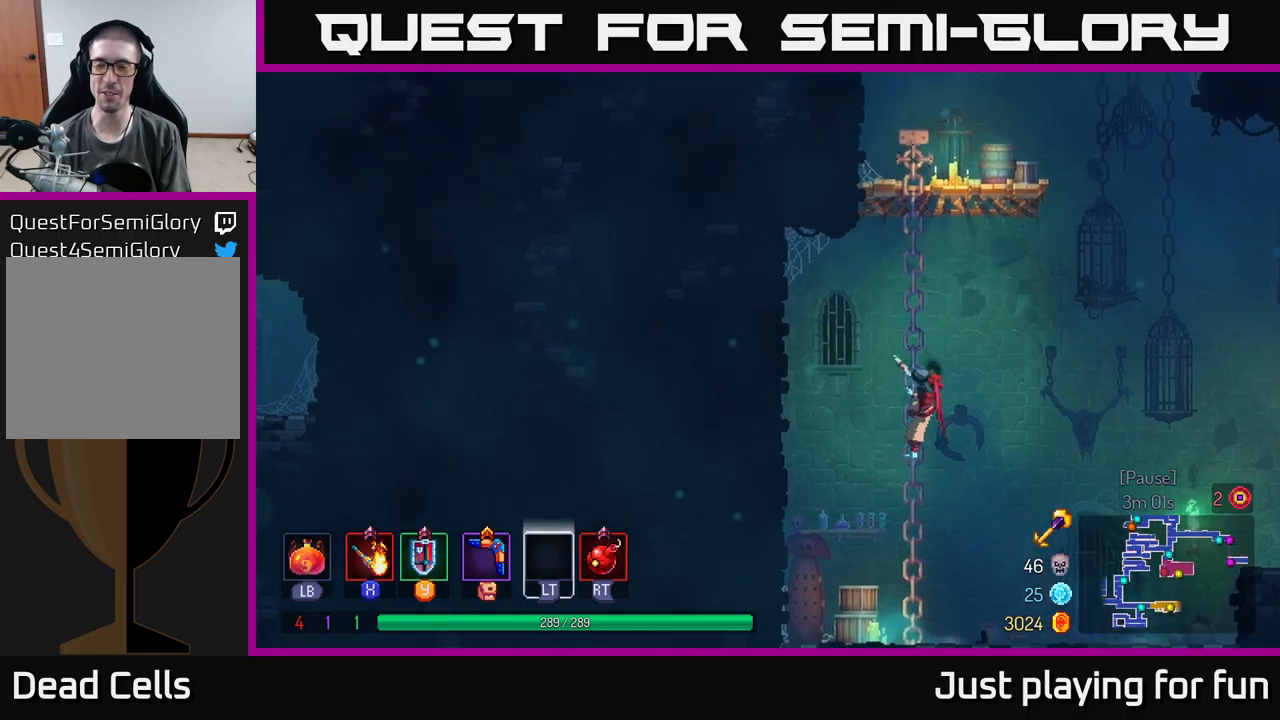
{"buttons": ["A"], "left_stick": "up", "right_stick": "center", "events": [[467, "A", "down"]]}
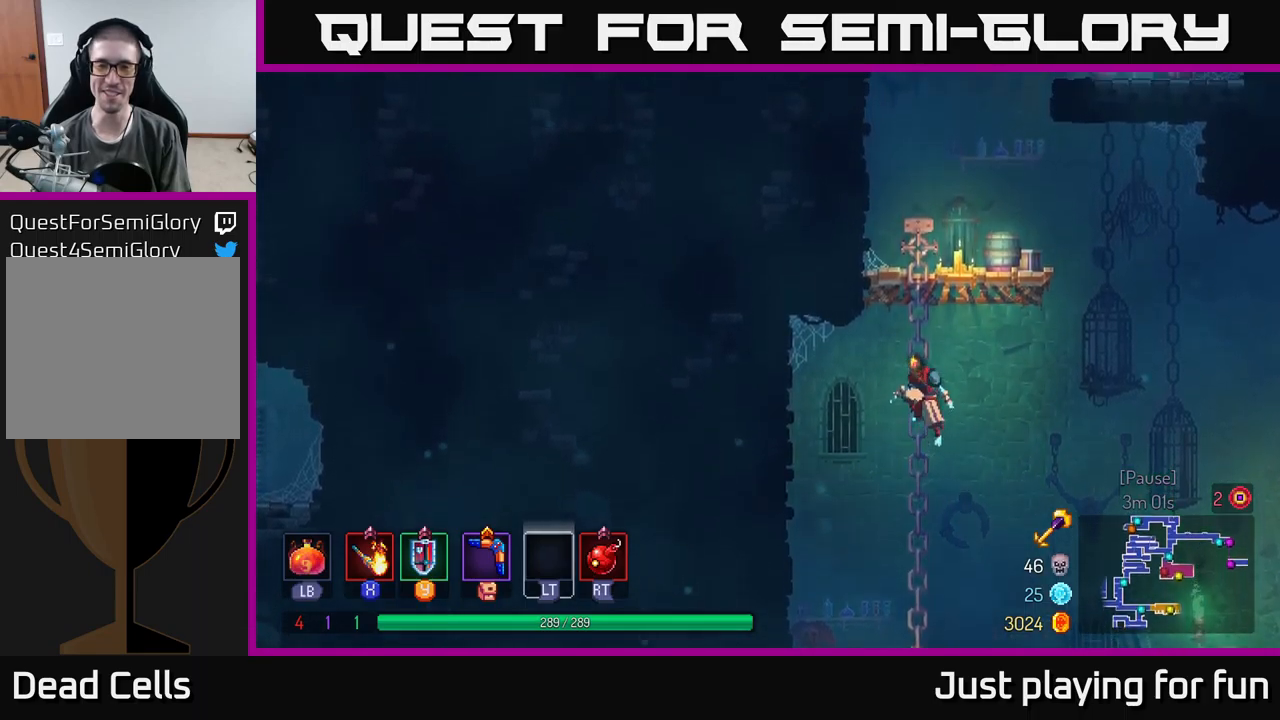
{"buttons": [], "left_stick": "up-right", "right_stick": "center", "events": [[17, "A", "up"], [150, "A", "down"], [250, "A", "up"], [300, "left_stick", "up-right"], [317, "A", "down"], [484, "A", "up"]]}
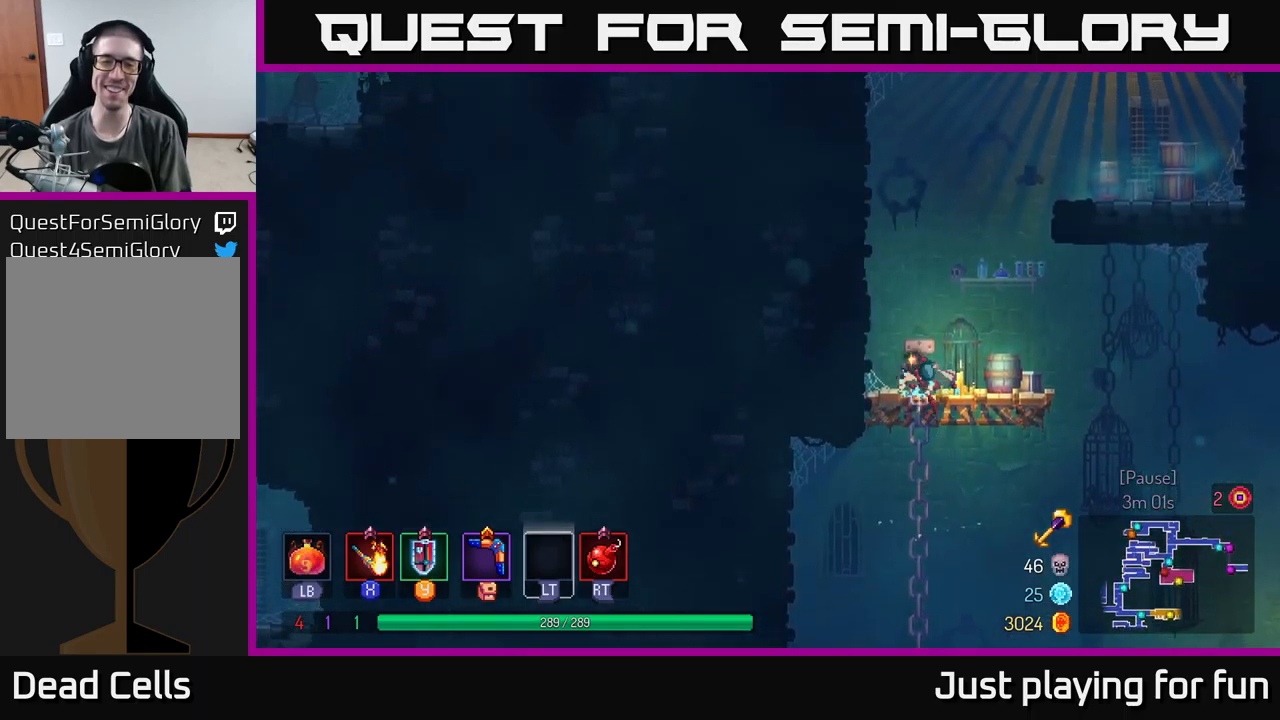
{"buttons": [], "left_stick": "up-left", "right_stick": "center", "events": [[50, "left_stick", "up"], [184, "A", "down"], [184, "left_stick", "up-left"], [367, "A", "up"]]}
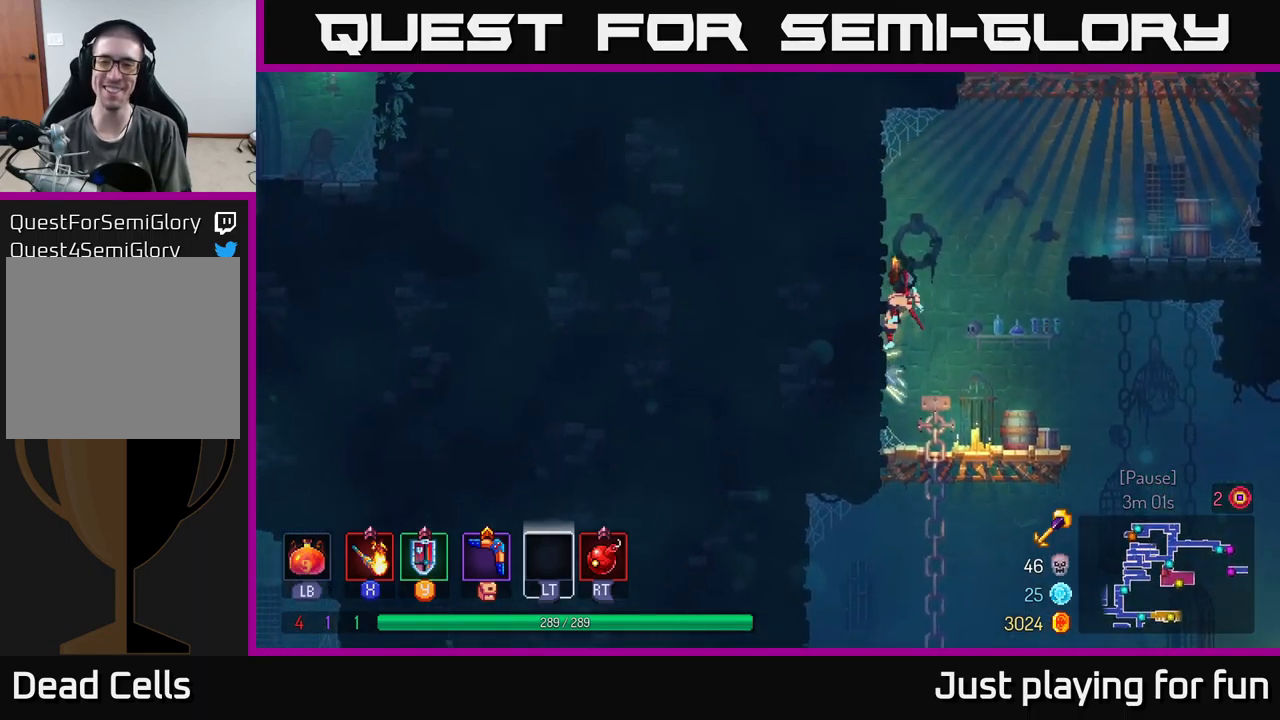
{"buttons": ["A"], "left_stick": "up-right", "right_stick": "center", "events": [[117, "A", "down"], [150, "left_stick", "up-right"], [267, "A", "up"], [367, "A", "down"]]}
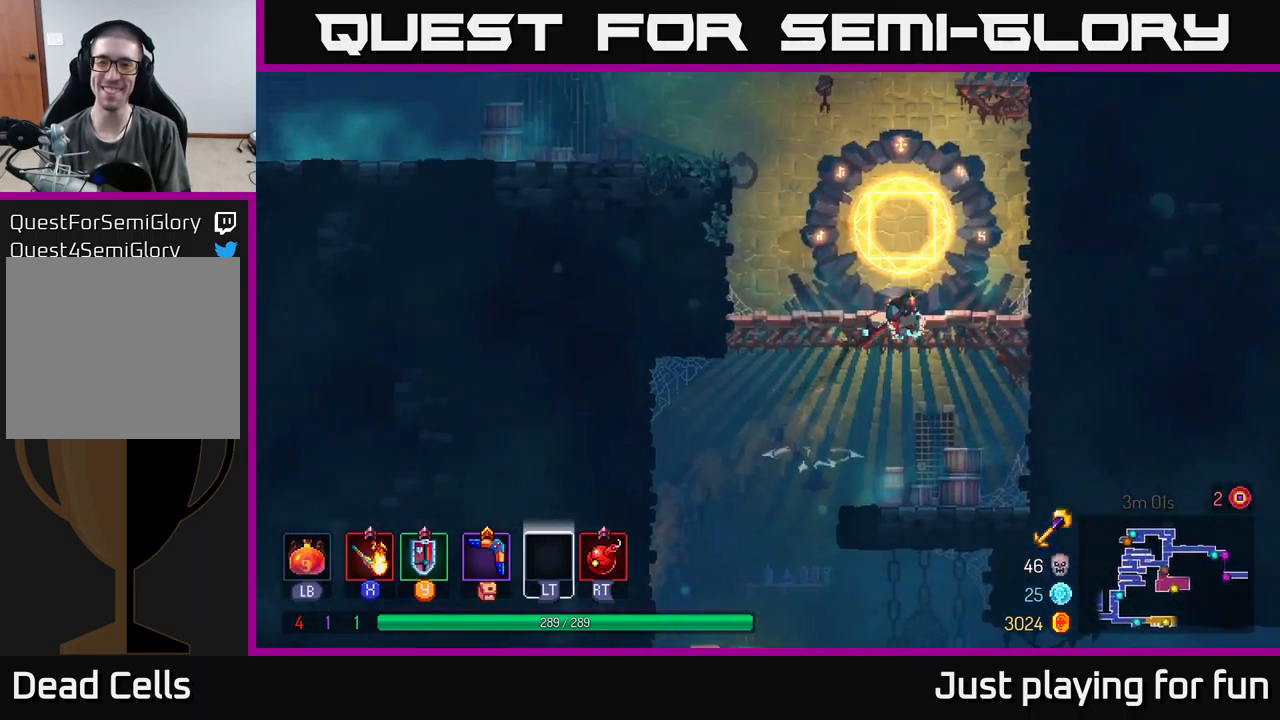
{"buttons": ["R1"], "left_stick": "center", "right_stick": "center", "events": [[34, "A", "up"], [184, "left_stick", "up-left"], [417, "left_stick", "center"], [450, "R1", "down"]]}
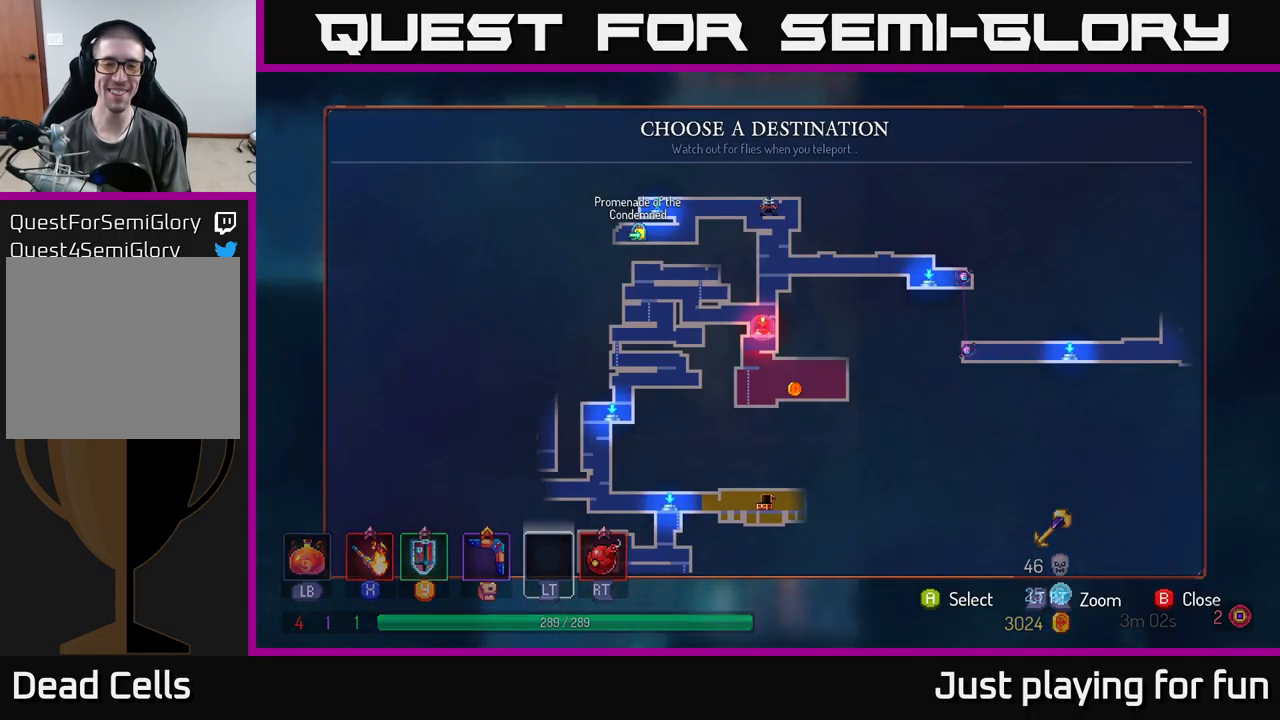
{"buttons": [], "left_stick": "down-left", "right_stick": "center", "events": [[50, "R1", "up"], [400, "left_stick", "down-left"]]}
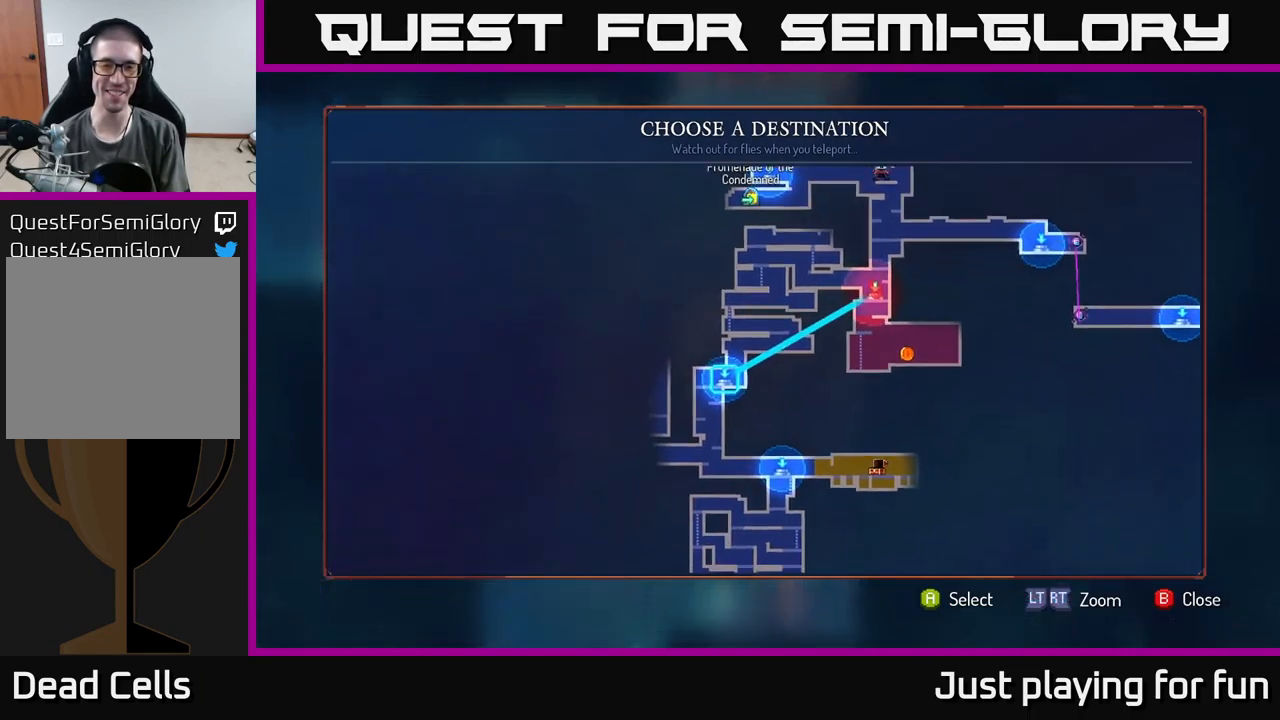
{"buttons": ["A"], "left_stick": "center", "right_stick": "center", "events": [[134, "left_stick", "center"], [467, "A", "down"]]}
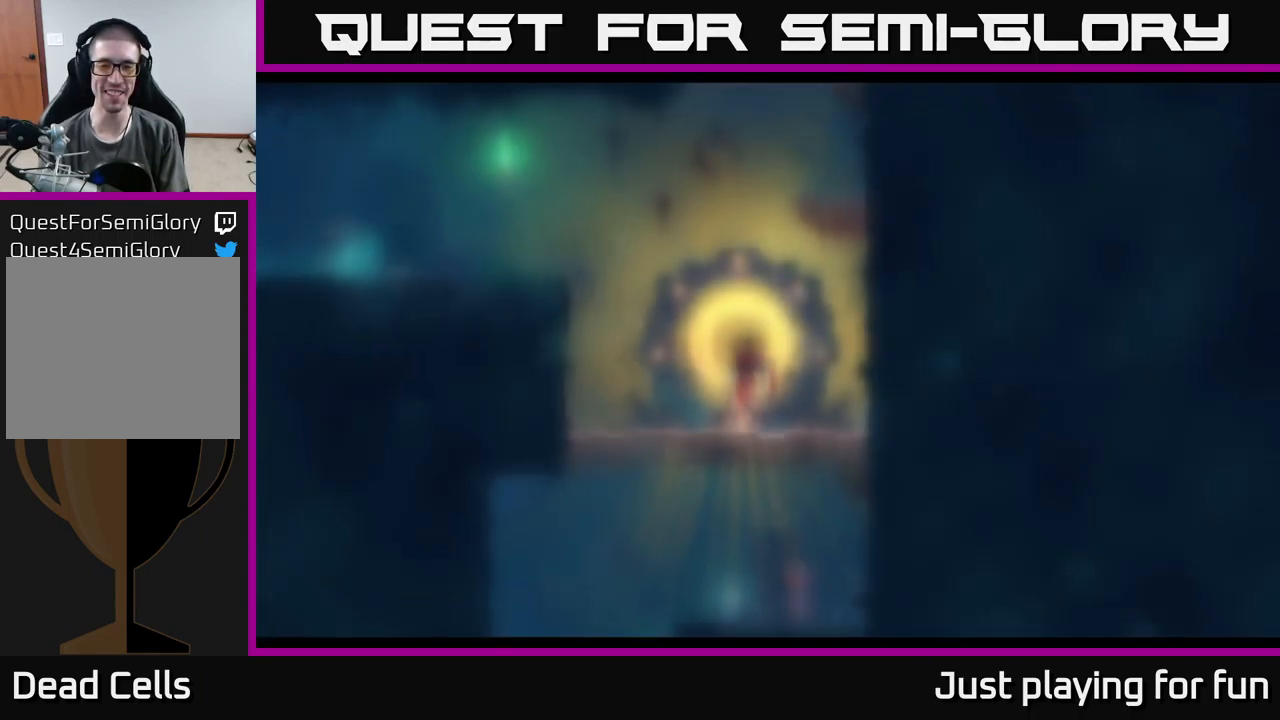
{"buttons": [], "left_stick": "left", "right_stick": "center", "events": [[150, "A", "up"], [150, "left_stick", "left"]]}
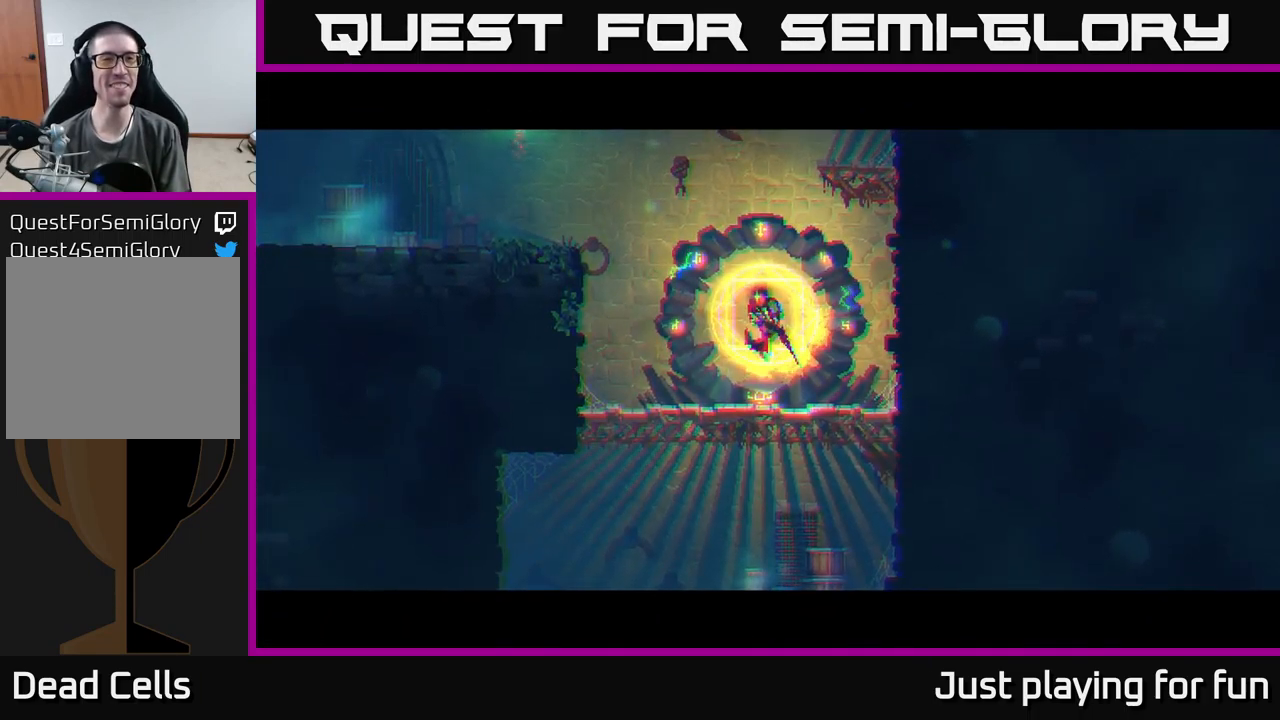
{"buttons": [], "left_stick": "left", "right_stick": "center", "events": []}
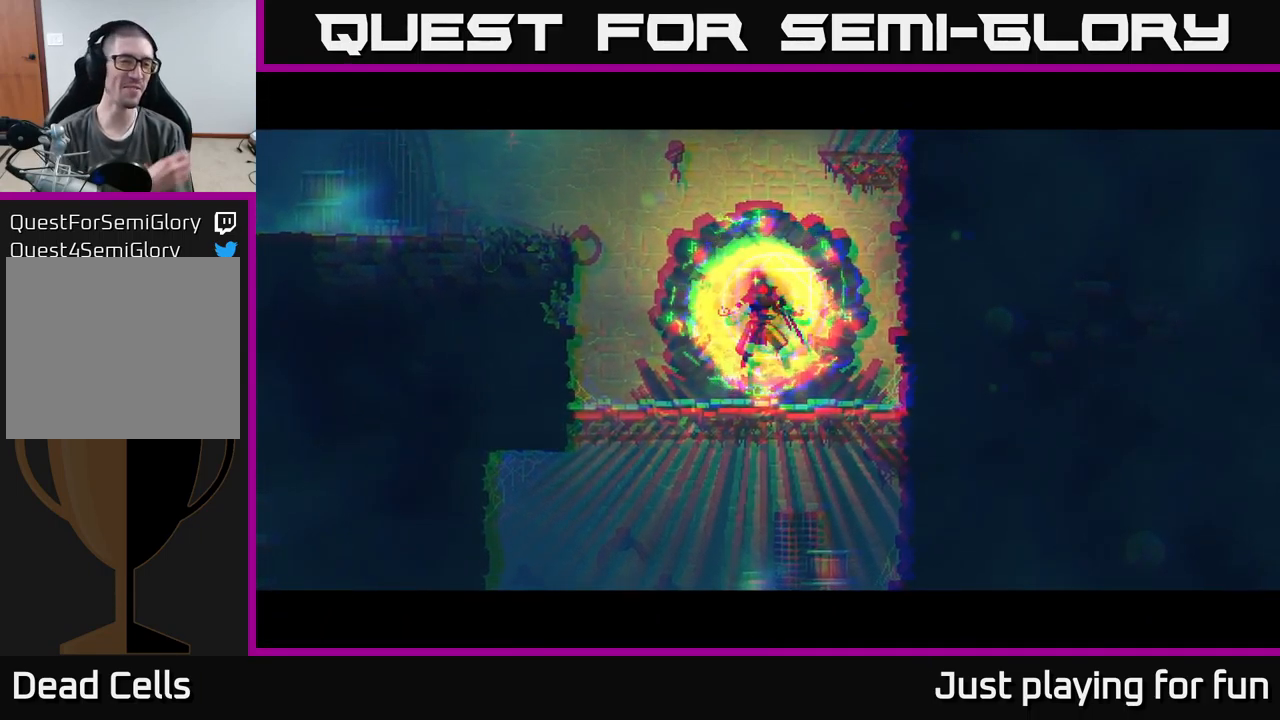
{"buttons": [], "left_stick": "left", "right_stick": "center", "events": []}
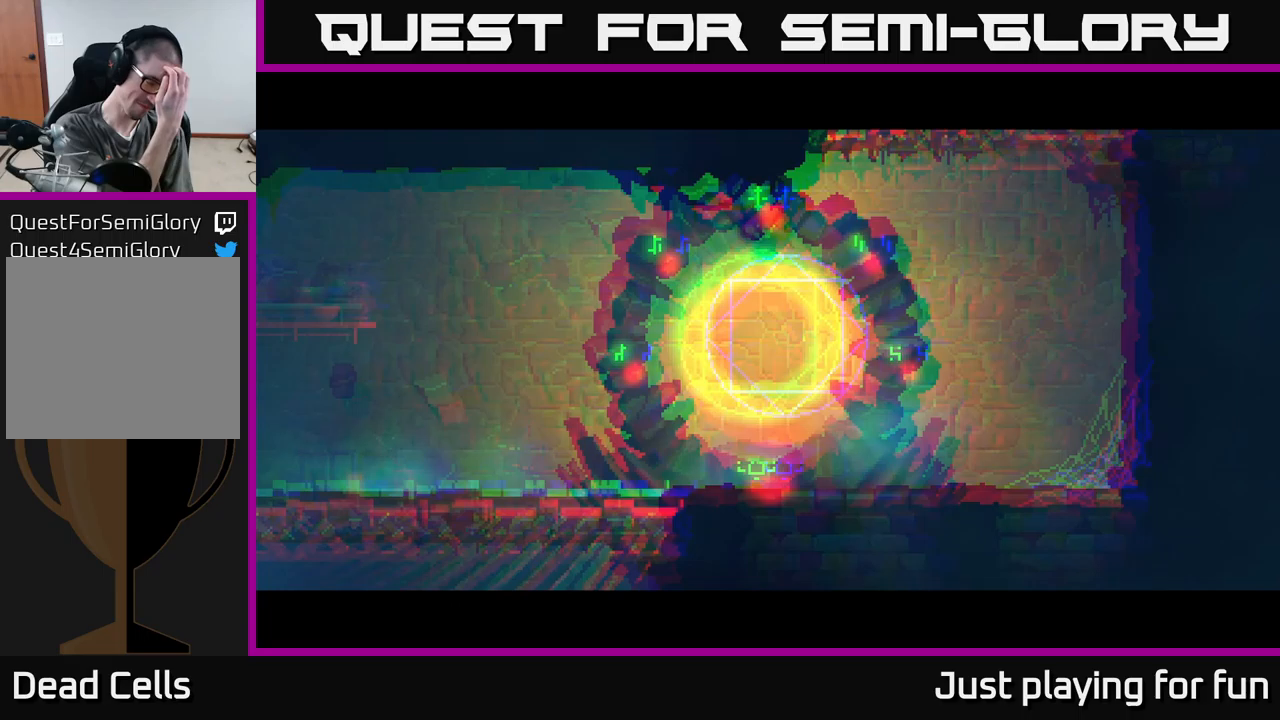
{"buttons": [], "left_stick": "left", "right_stick": "center", "events": []}
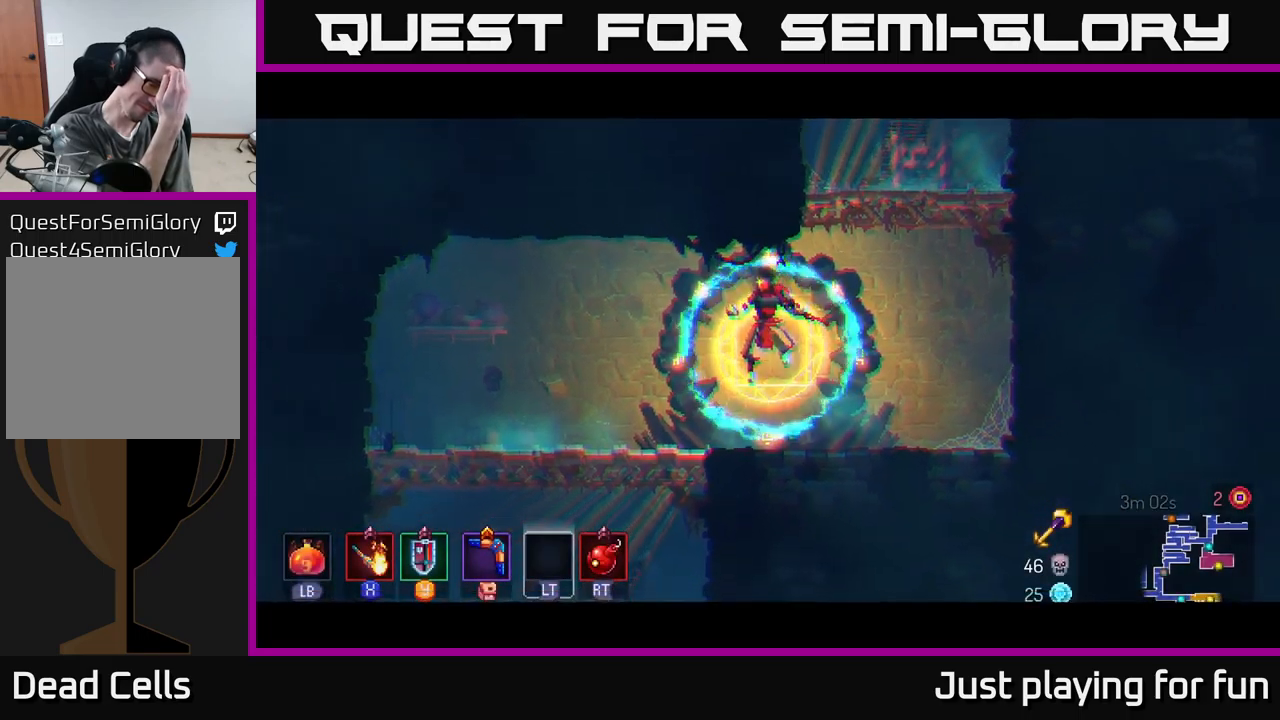
{"buttons": [], "left_stick": "left", "right_stick": "center", "events": []}
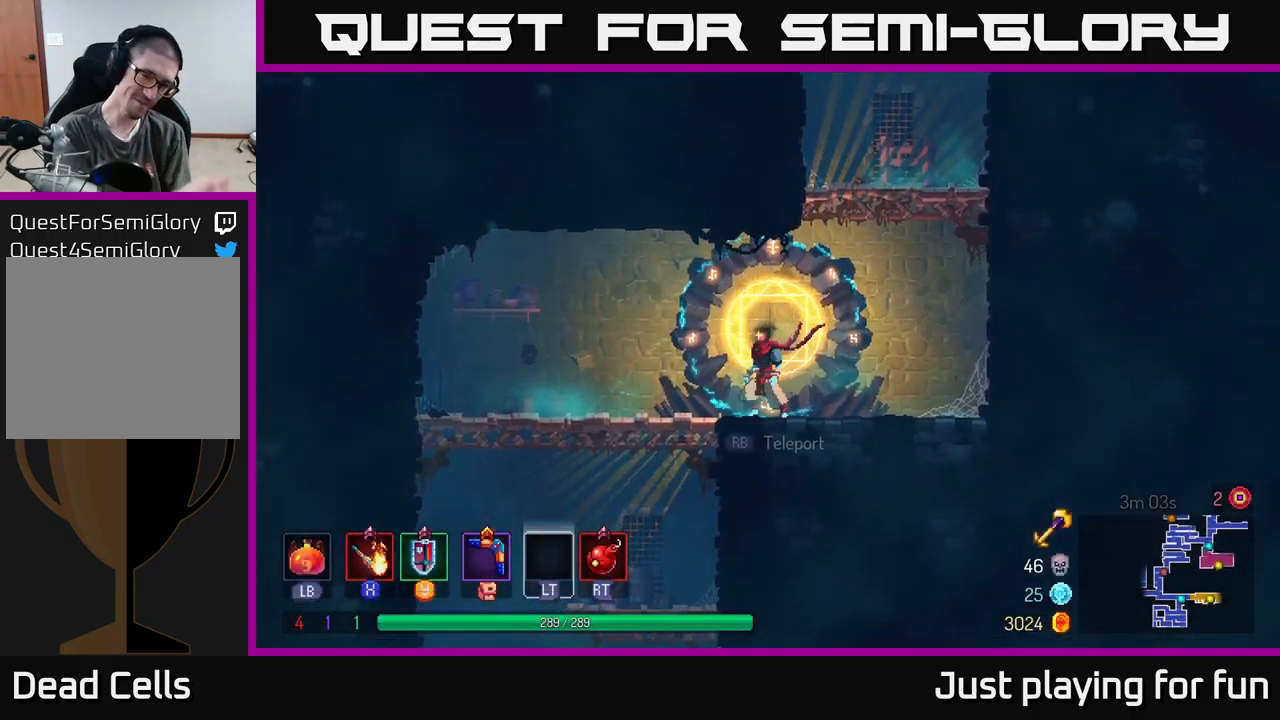
{"buttons": [], "left_stick": "left", "right_stick": "center", "events": []}
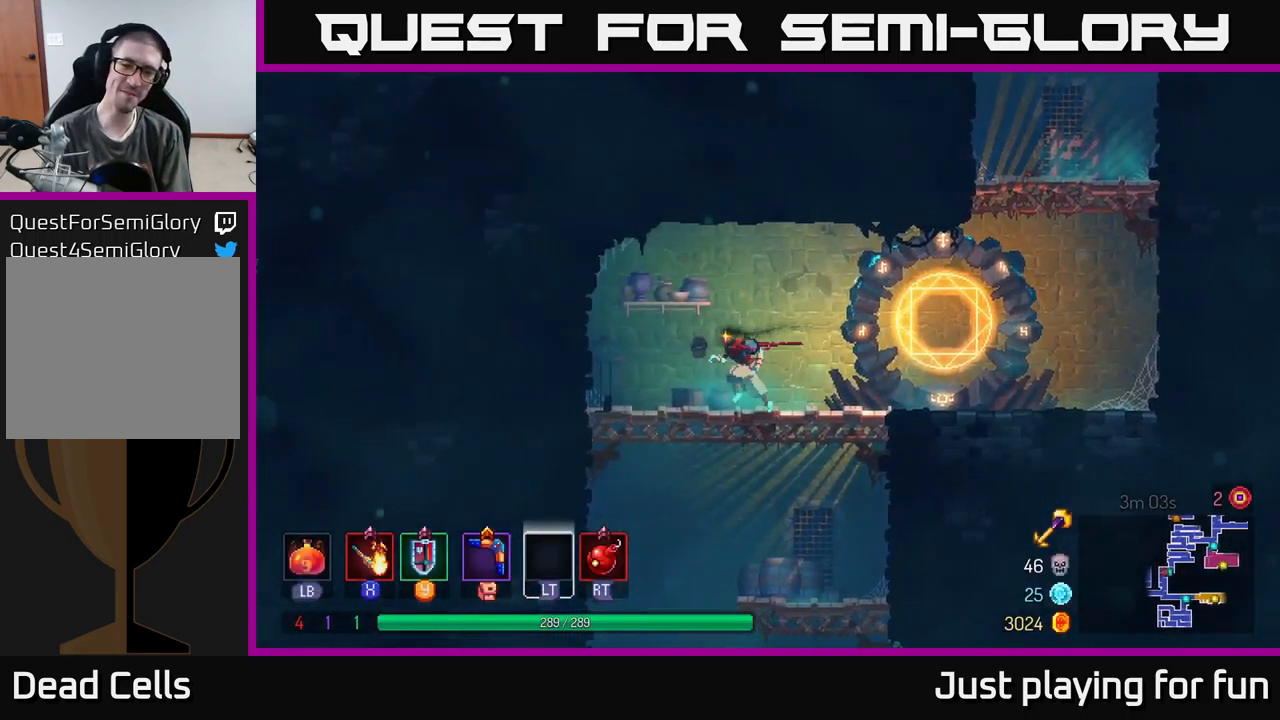
{"buttons": ["A"], "left_stick": "down", "right_stick": "center", "events": [[283, "left_stick", "down"], [316, "A", "down"], [383, "A", "up"], [450, "A", "down"]]}
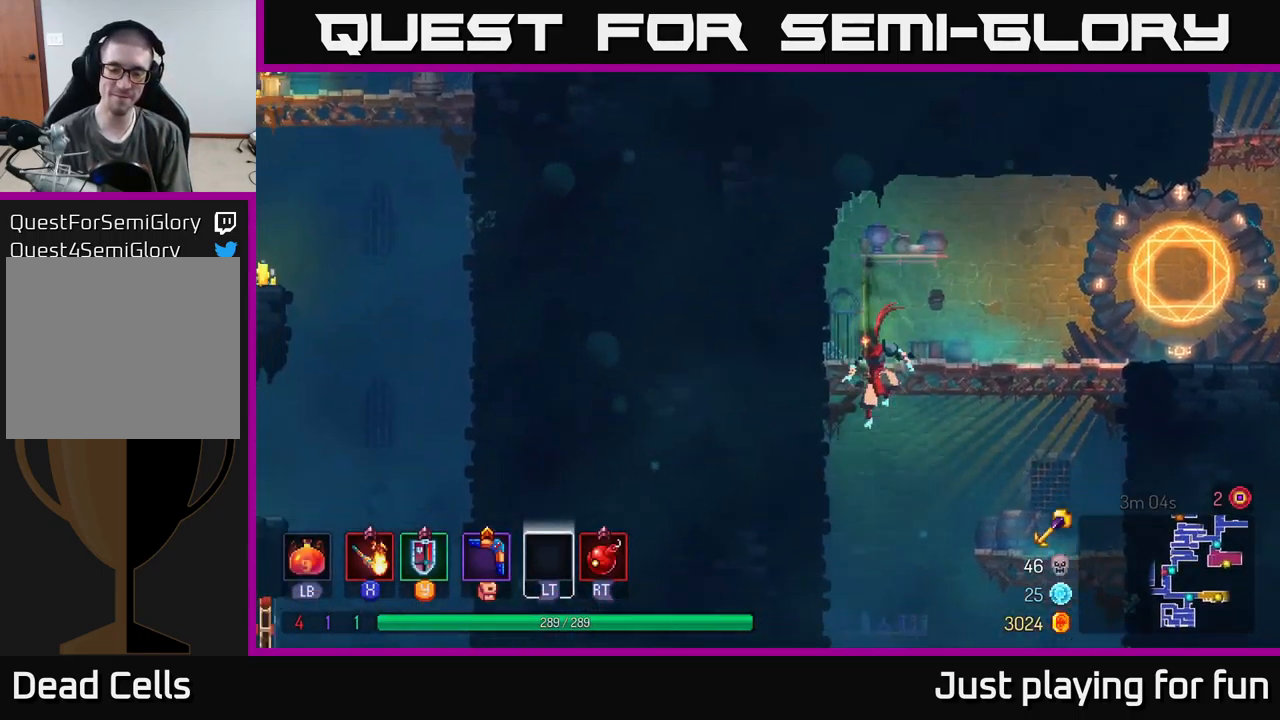
{"buttons": [], "left_stick": "left", "right_stick": "center", "events": [[50, "A", "up"], [183, "left_stick", "left"], [216, "B", "down"], [316, "B", "up"]]}
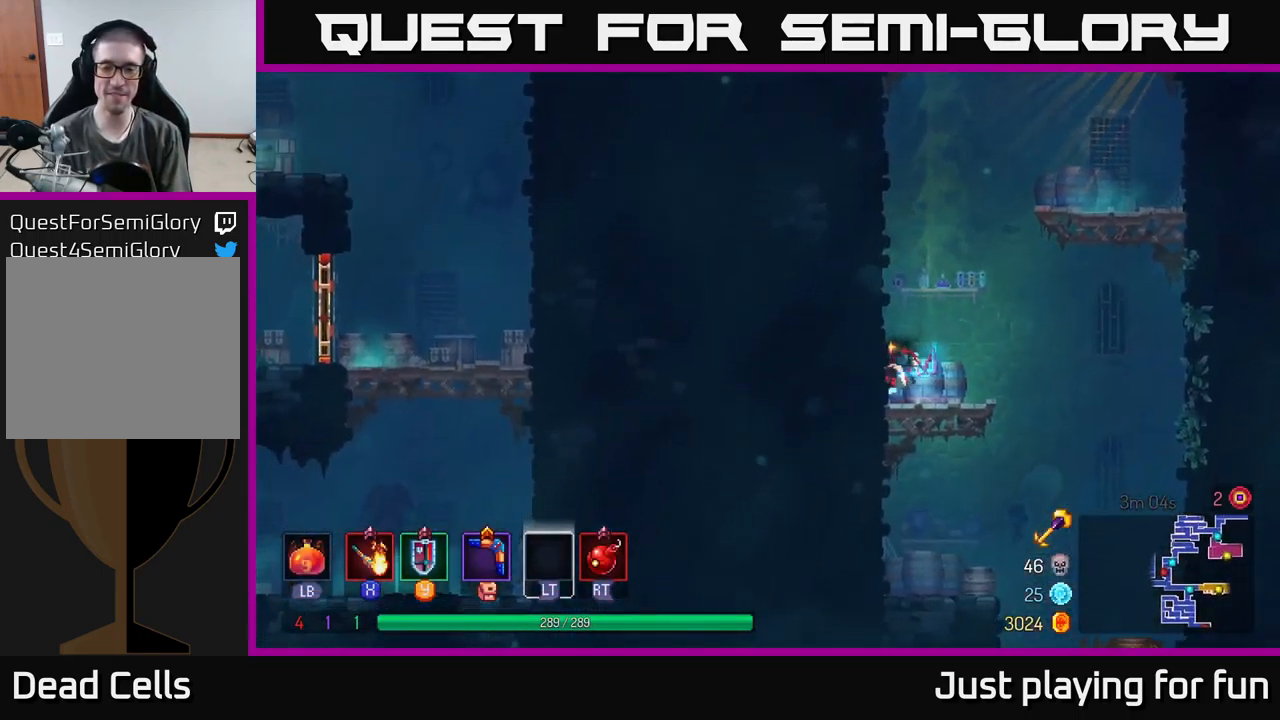
{"buttons": ["B"], "left_stick": "right", "right_stick": "center", "events": [[50, "left_stick", "down"], [133, "A", "down"], [216, "A", "up"], [266, "A", "down"], [383, "A", "up"], [416, "B", "down"], [450, "left_stick", "right"]]}